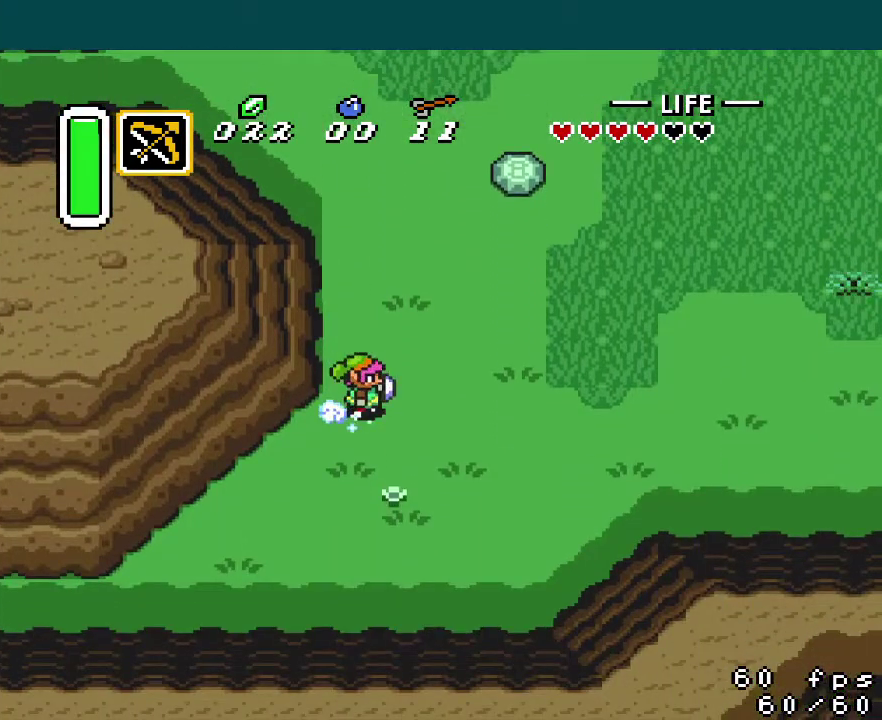
Gameplay with a controller (Nintendo layout); each line is a JSON object with the inputs held at the frame after it. "events" lists button and stick changes between this image and that frame as [ms after this image, input, new state], when the widget could be followed in between. Not read: DPAD_RIGHT L3 R3.
{"buttons": [], "events": [[467, "A", "up"]]}
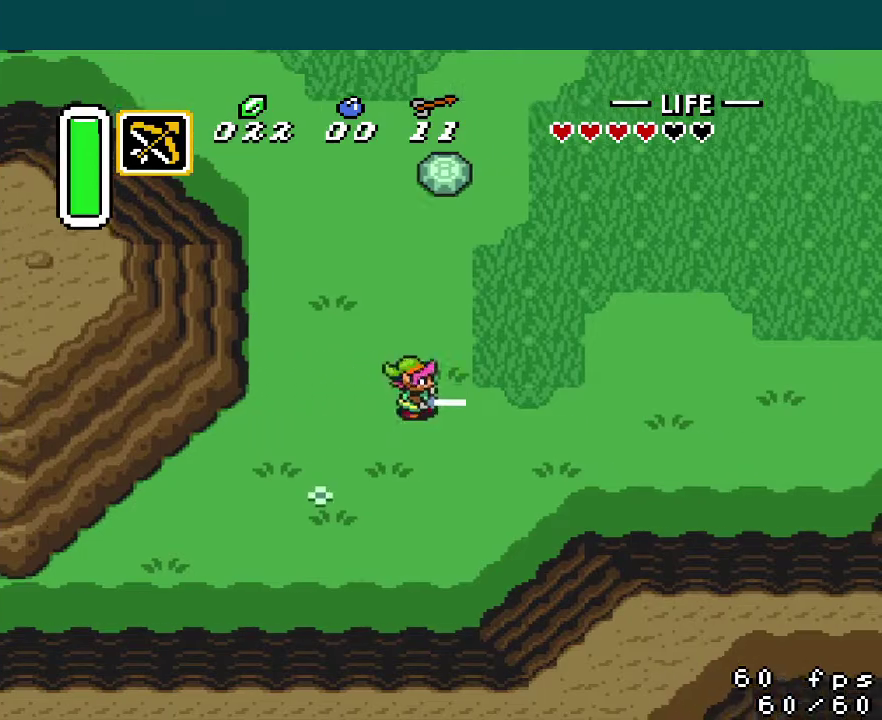
{"buttons": [], "events": []}
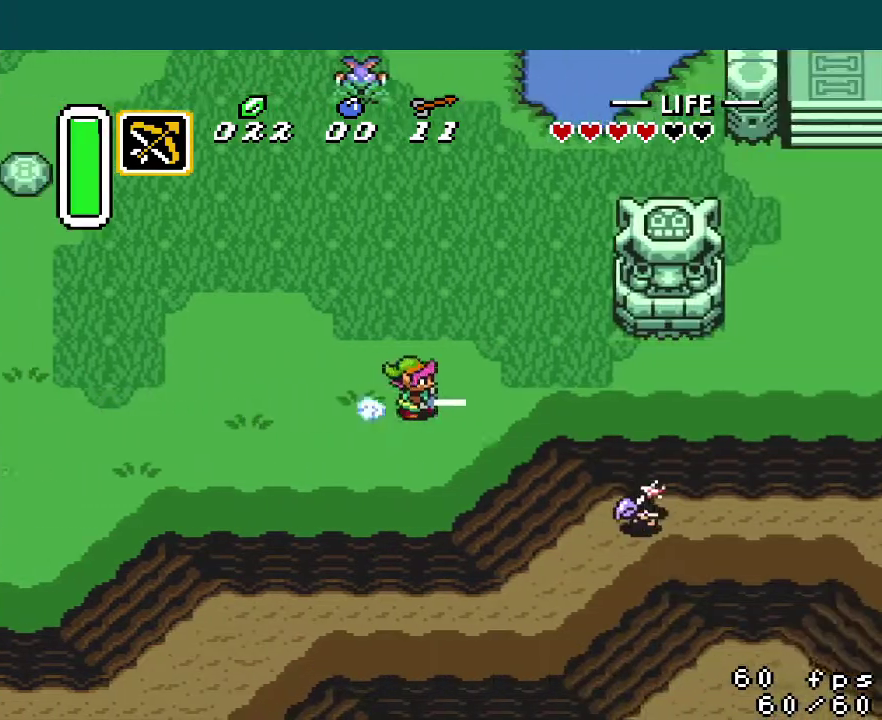
{"buttons": [], "events": []}
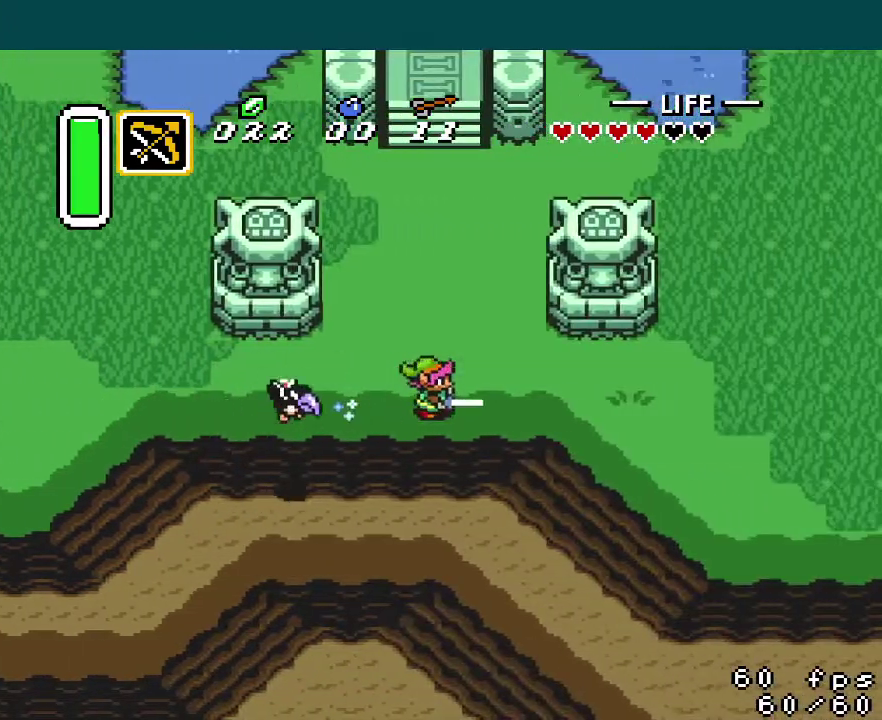
{"buttons": [], "events": []}
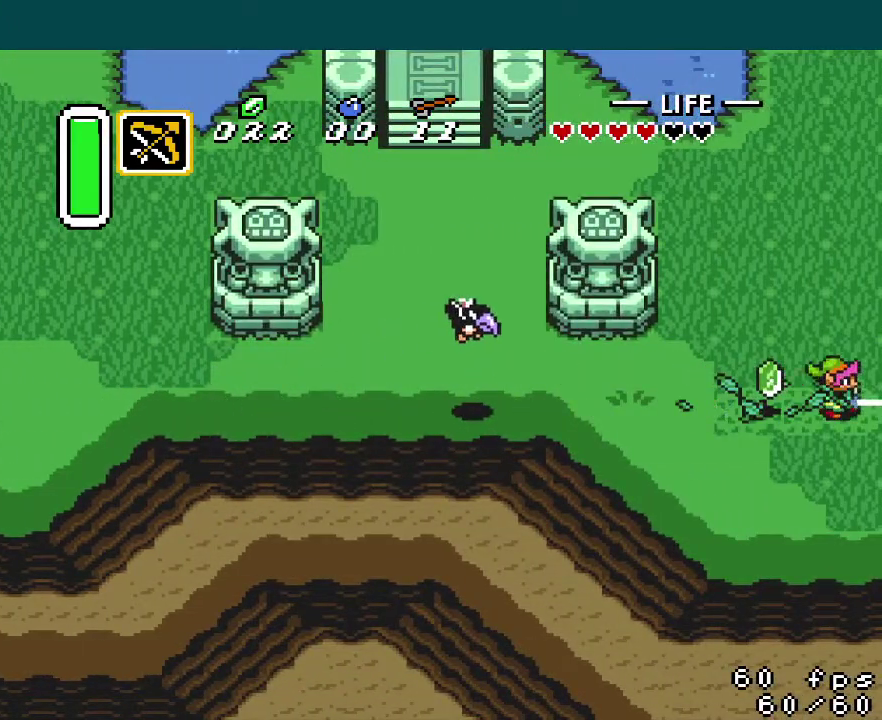
{"buttons": [], "events": []}
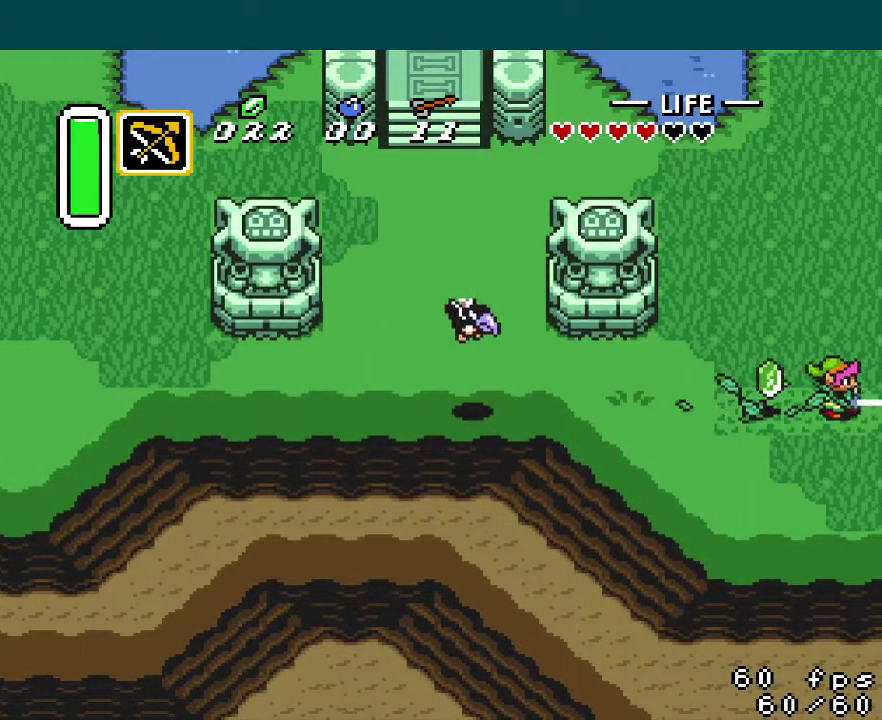
{"buttons": [], "events": []}
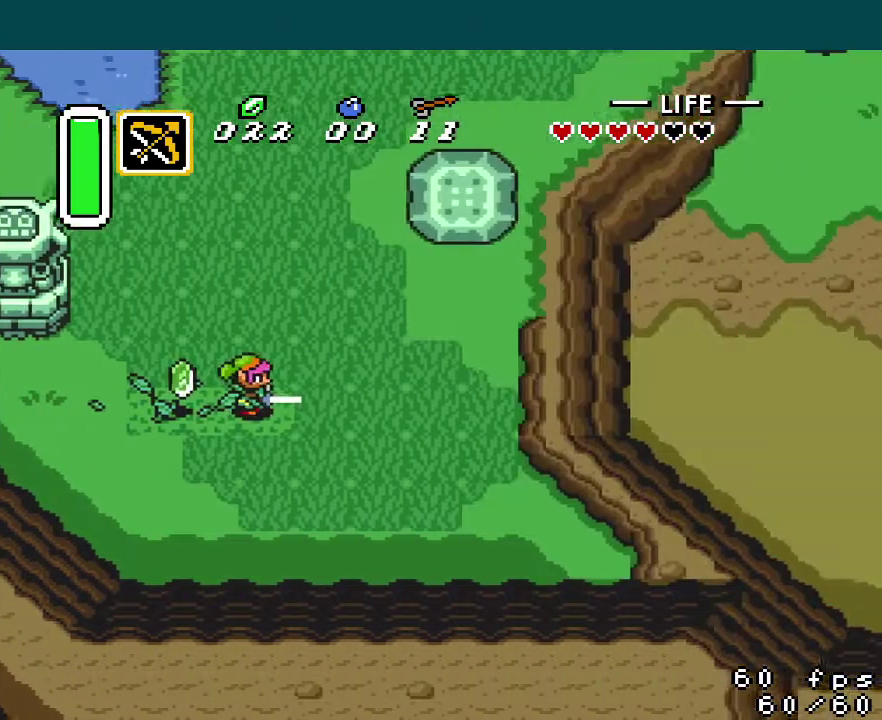
{"buttons": ["DPAD_UP"], "events": [[367, "DPAD_UP", "down"]]}
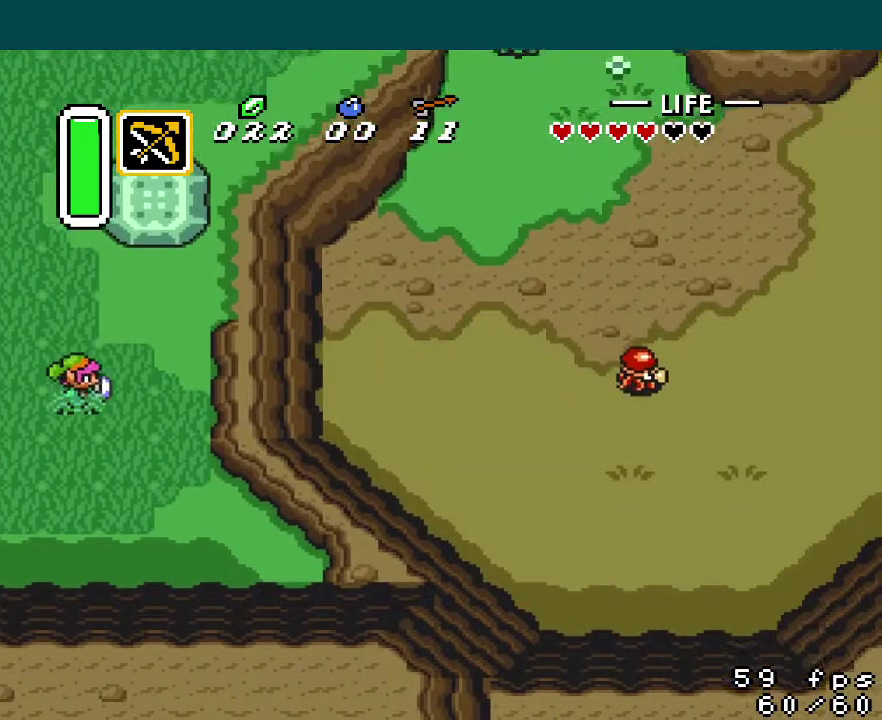
{"buttons": ["DPAD_UP"], "events": []}
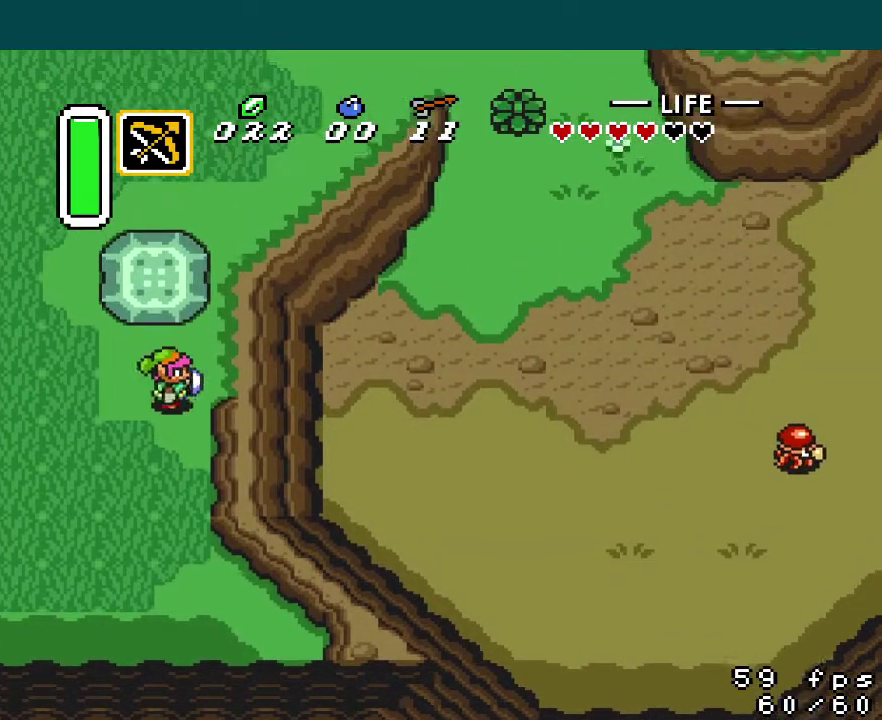
{"buttons": [], "events": [[66, "DPAD_UP", "up"], [167, "A", "down"], [250, "A", "up"]]}
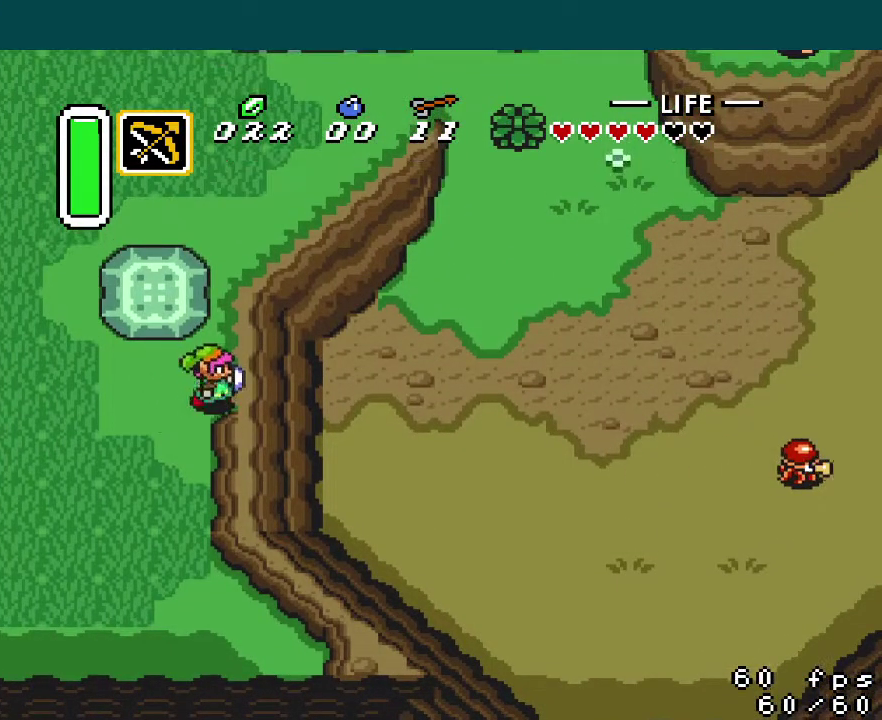
{"buttons": ["DPAD_DOWN"], "events": [[50, "A", "down"], [134, "A", "up"], [401, "DPAD_DOWN", "down"]]}
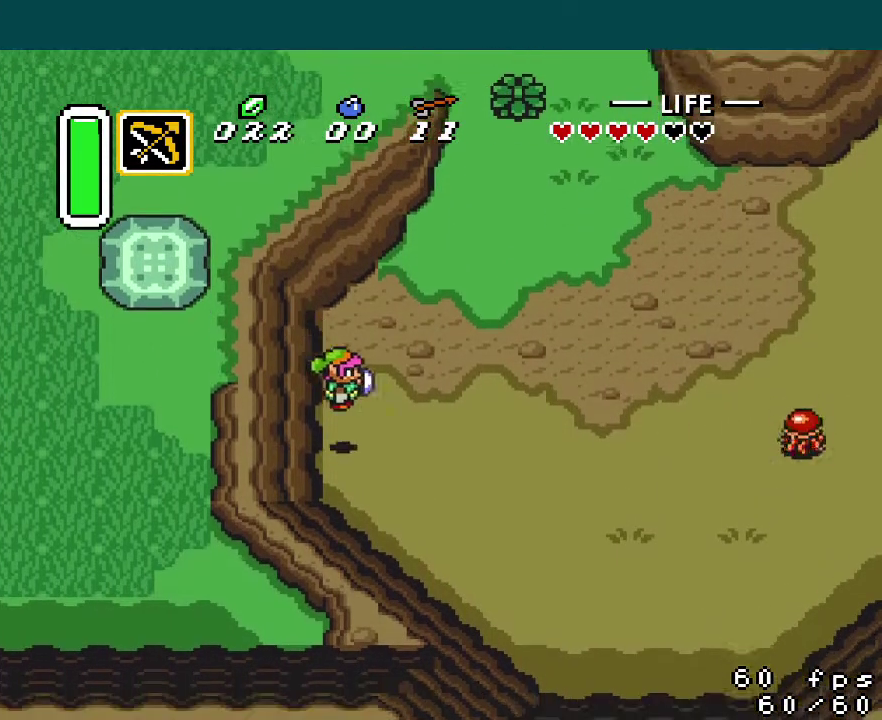
{"buttons": ["A"], "events": [[450, "A", "down"], [484, "DPAD_DOWN", "up"]]}
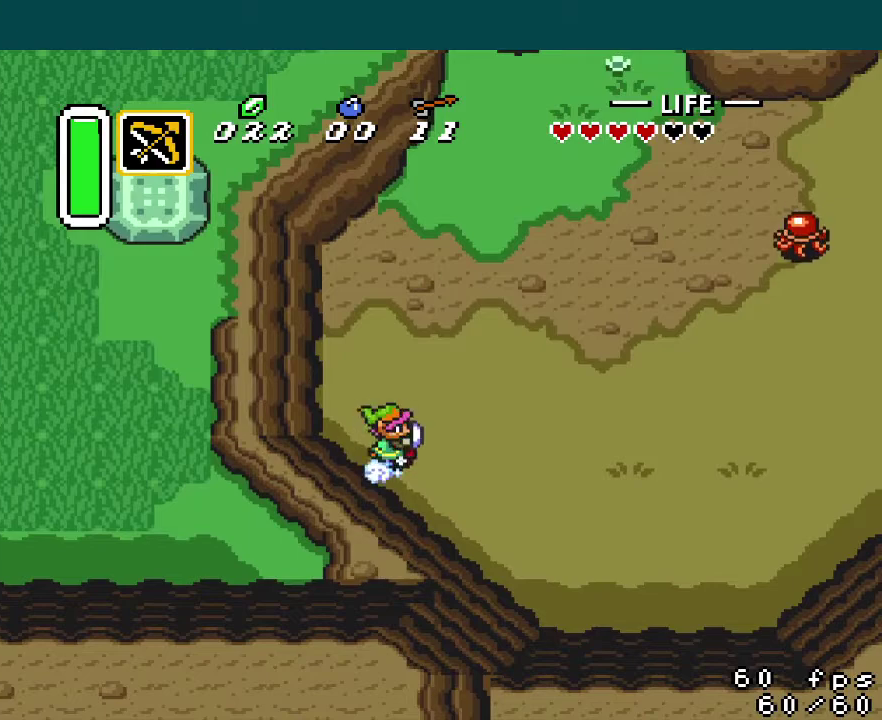
{"buttons": ["A"], "events": []}
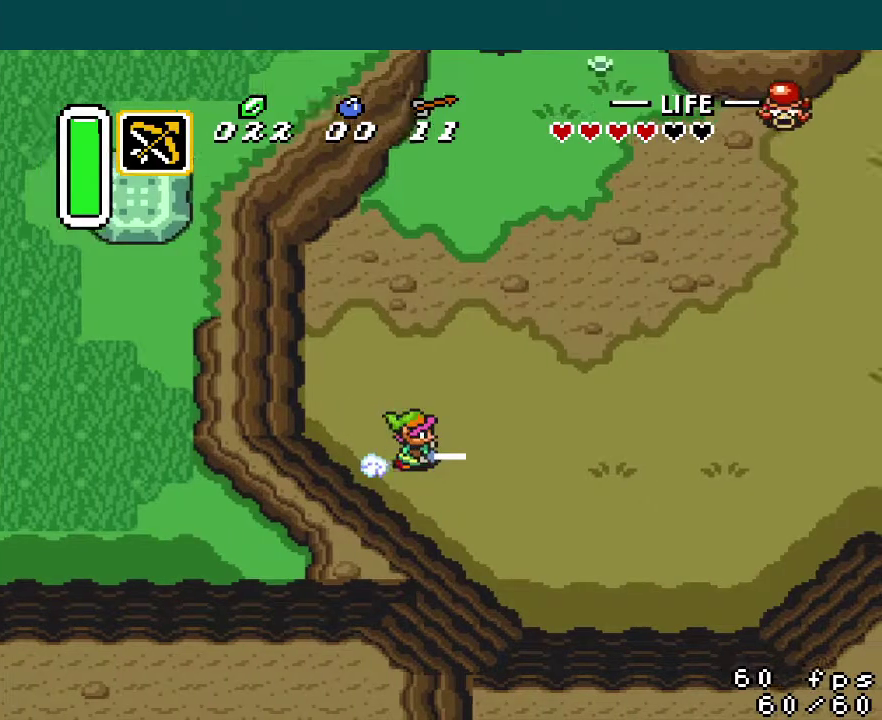
{"buttons": [], "events": [[50, "A", "up"]]}
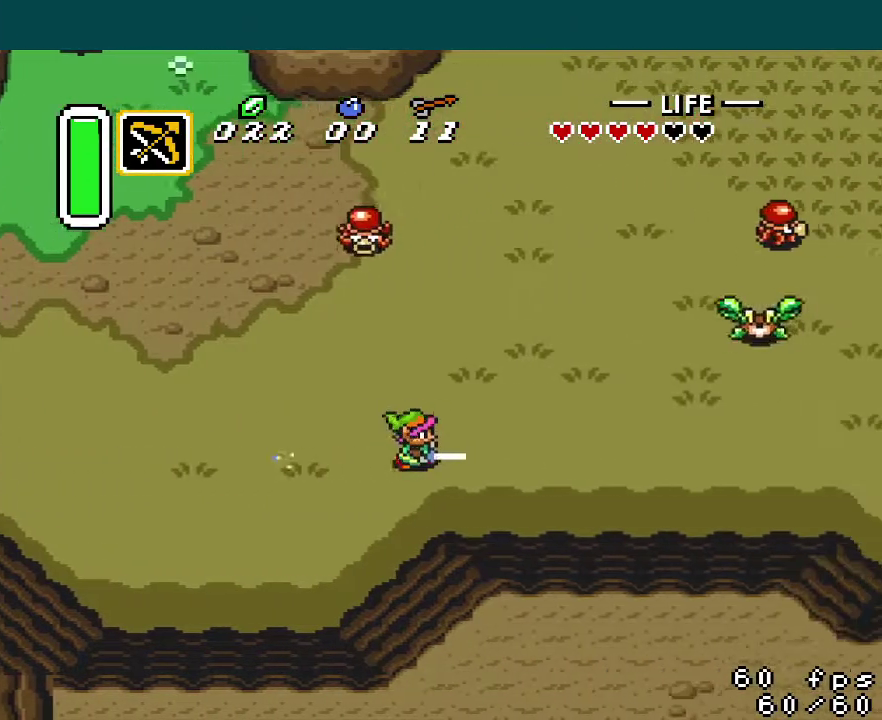
{"buttons": [], "events": []}
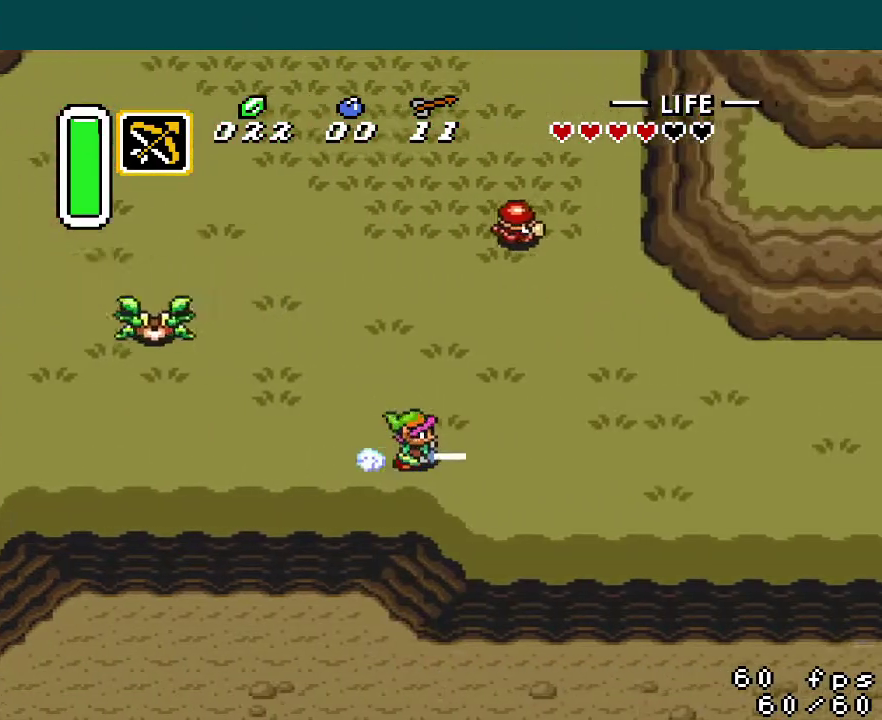
{"buttons": [], "events": []}
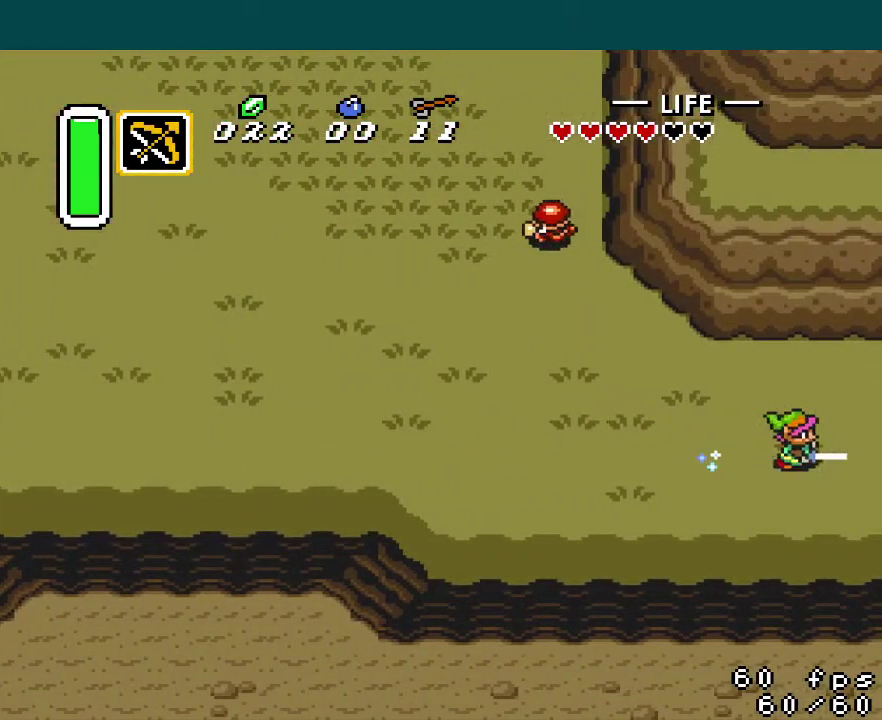
{"buttons": ["DPAD_DOWN"], "events": [[184, "DPAD_DOWN", "down"]]}
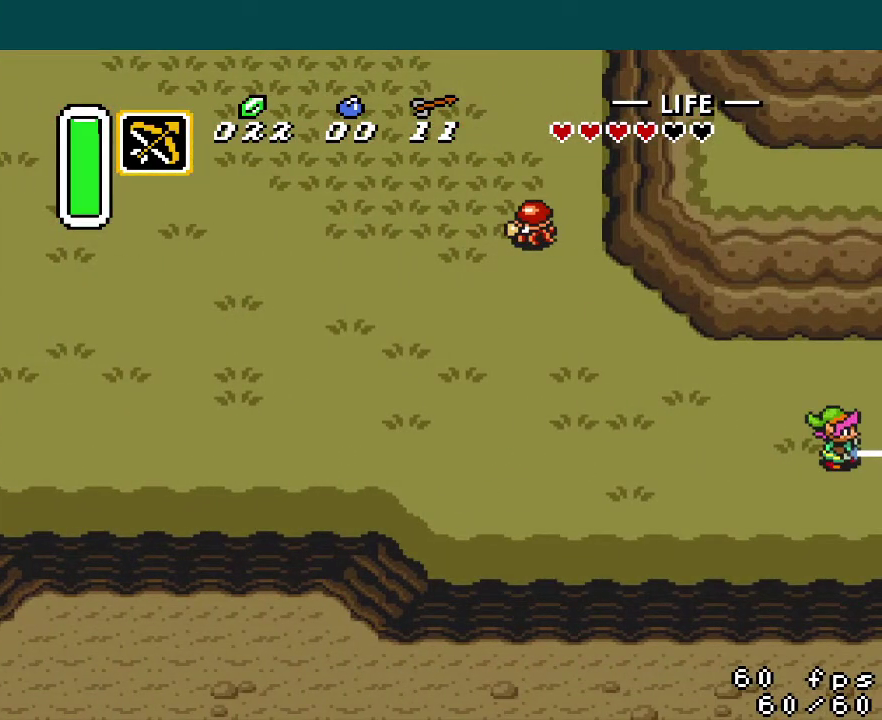
{"buttons": ["DPAD_DOWN"], "events": []}
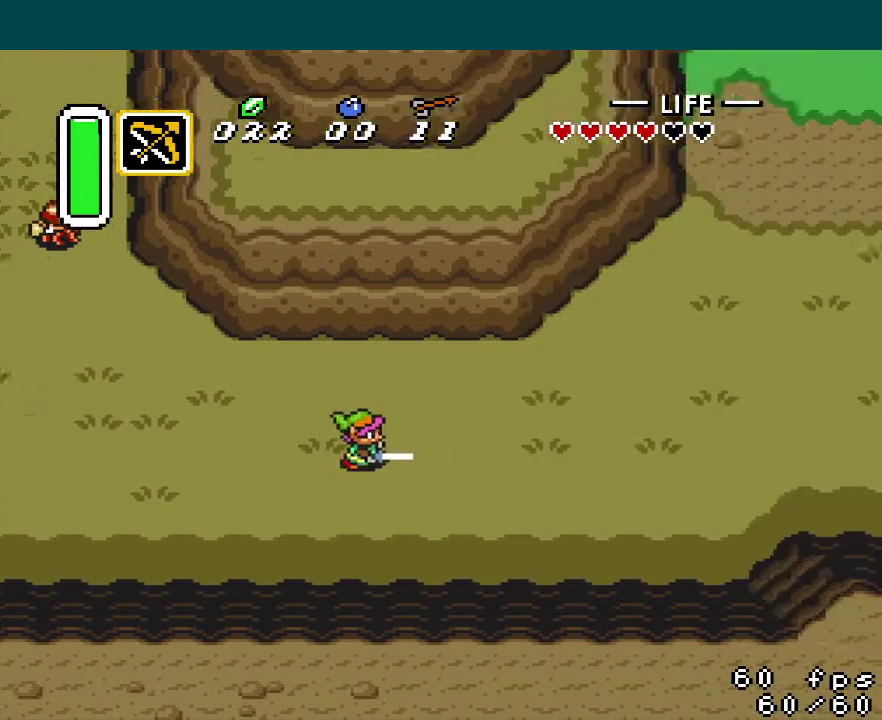
{"buttons": ["DPAD_DOWN"], "events": []}
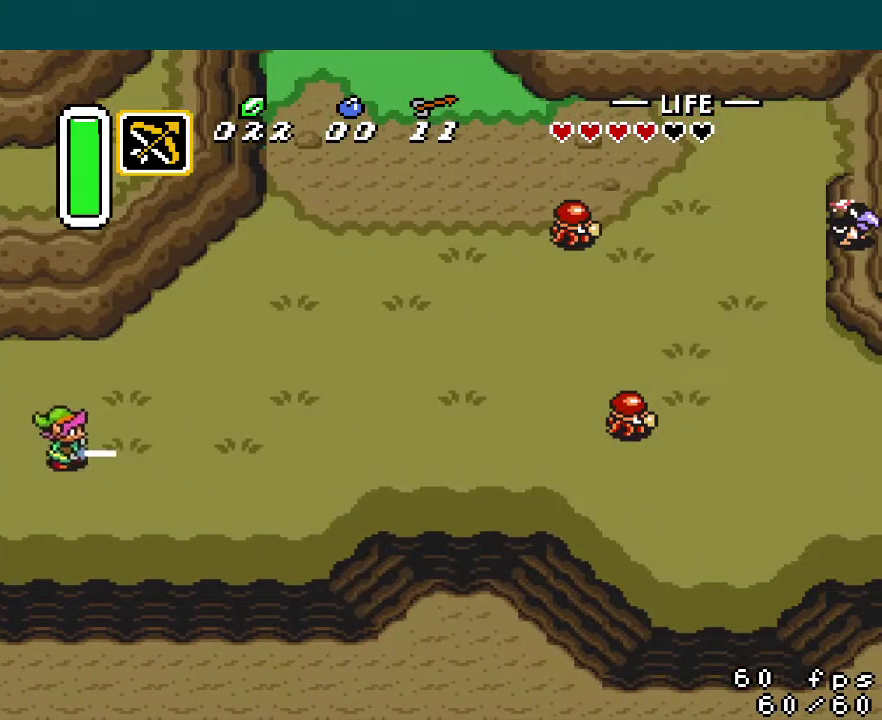
{"buttons": ["A"], "events": [[250, "A", "down"], [300, "DPAD_DOWN", "up"]]}
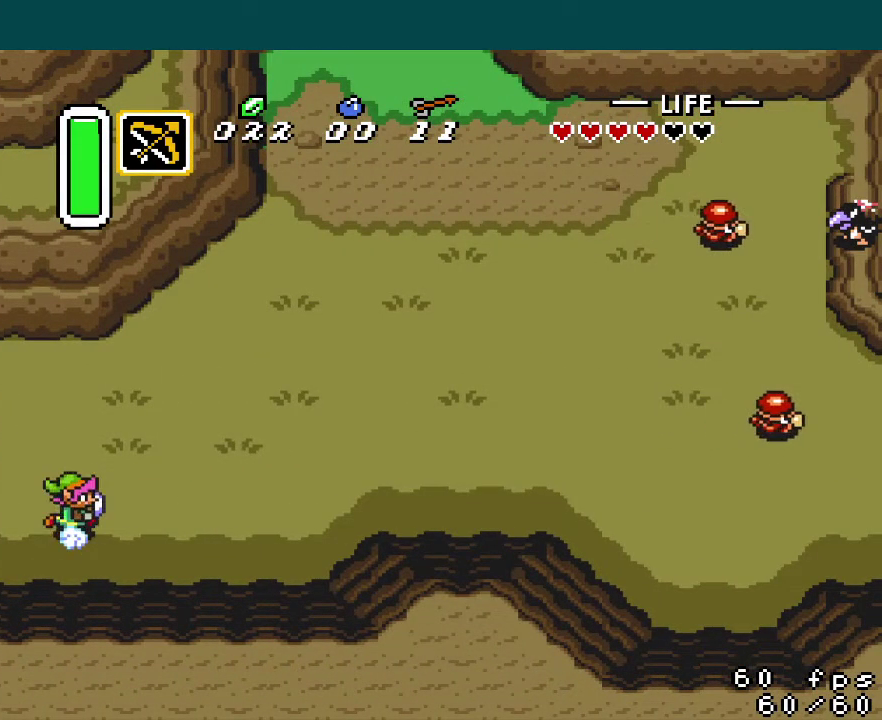
{"buttons": [], "events": [[451, "A", "up"]]}
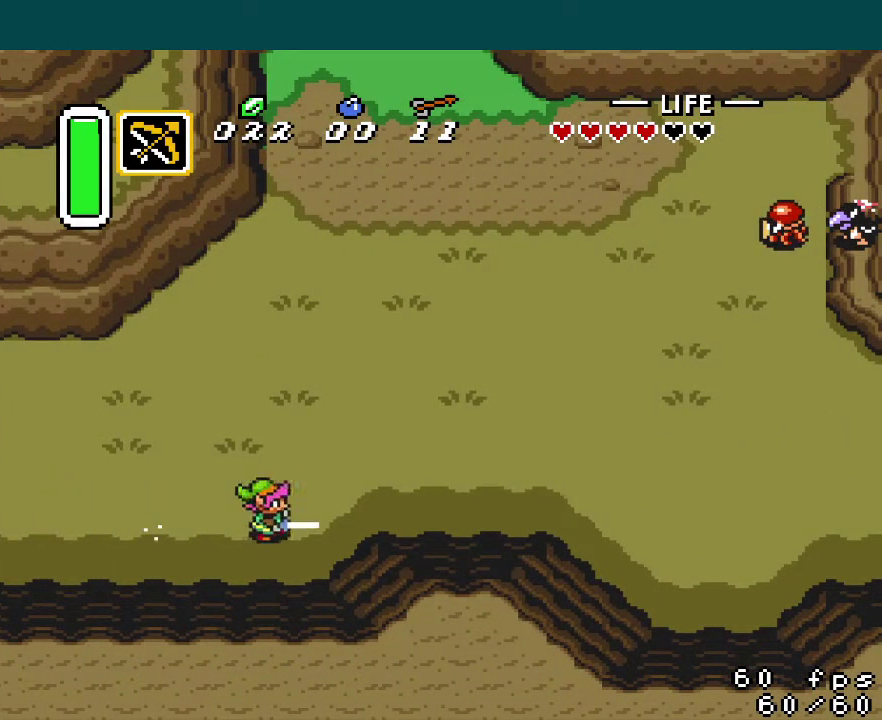
{"buttons": [], "events": []}
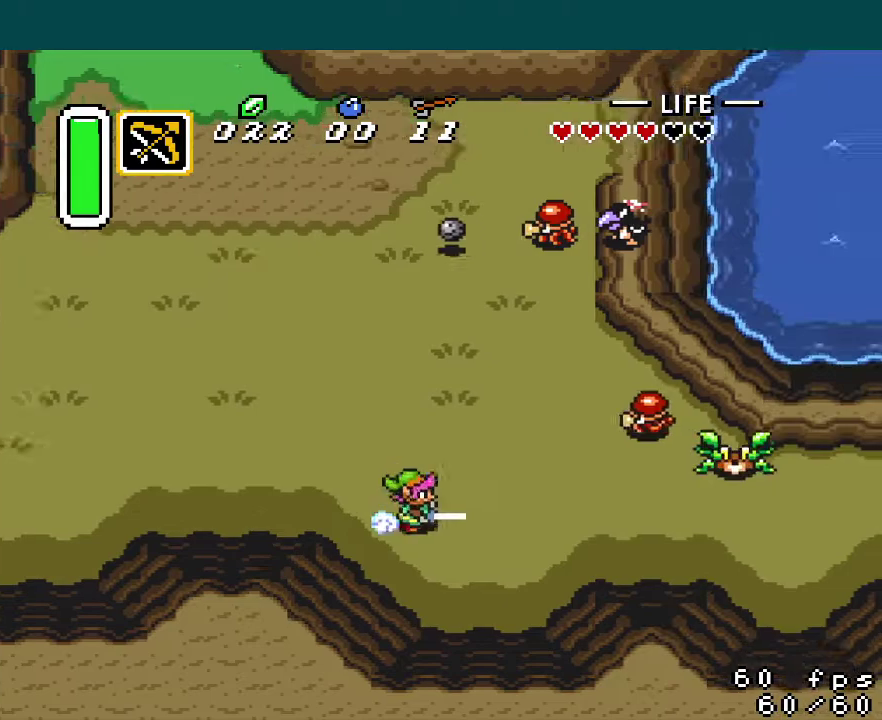
{"buttons": [], "events": []}
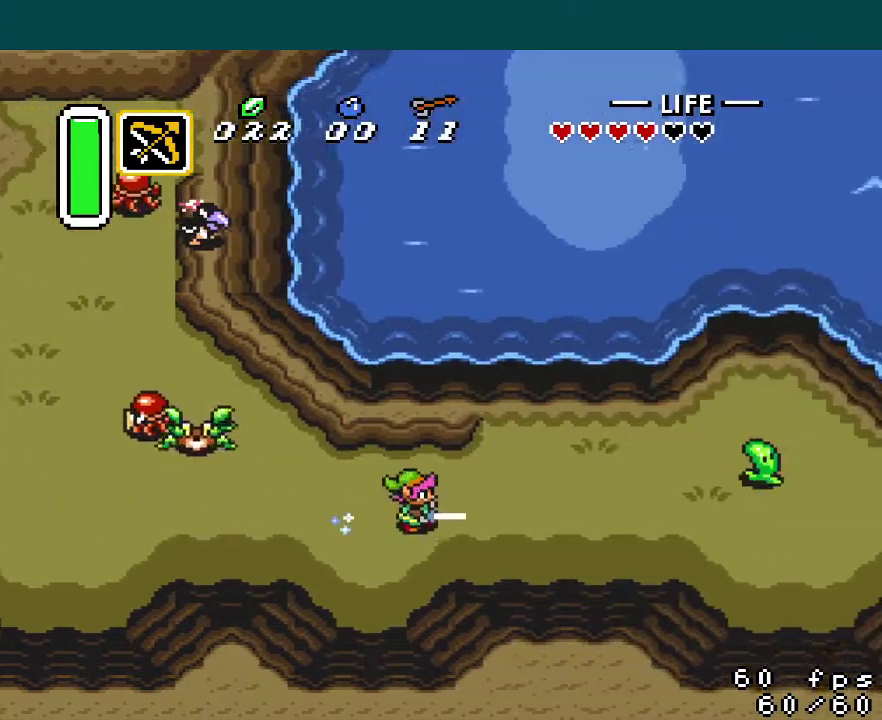
{"buttons": [], "events": []}
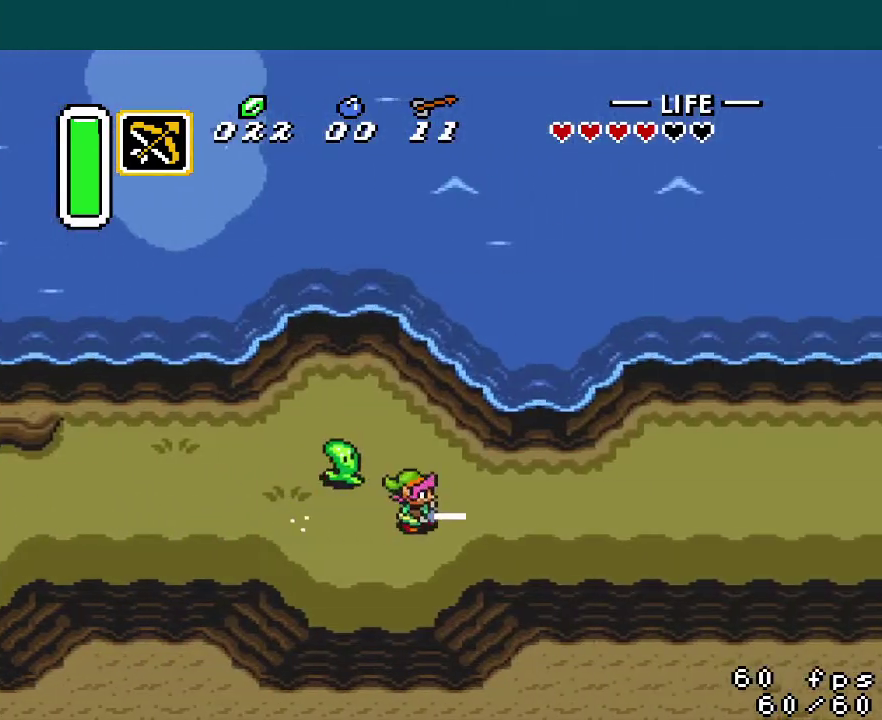
{"buttons": [], "events": []}
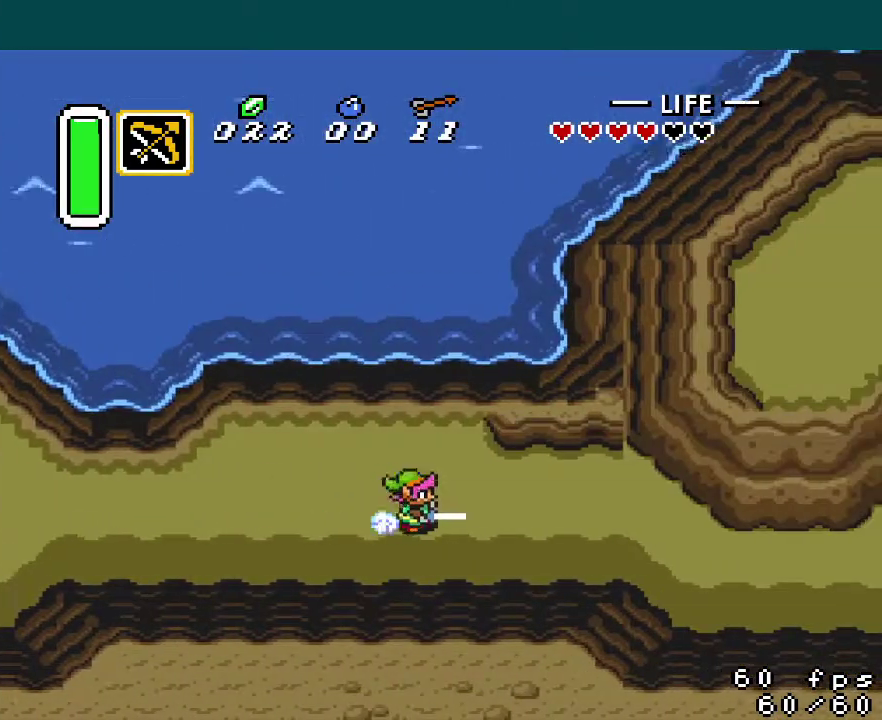
{"buttons": [], "events": []}
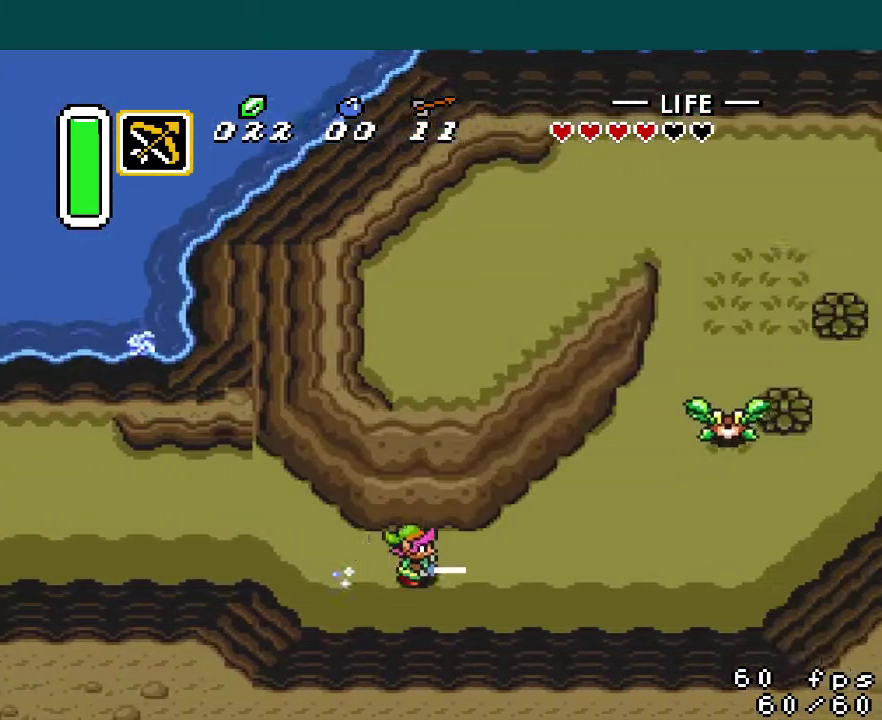
{"buttons": [], "events": []}
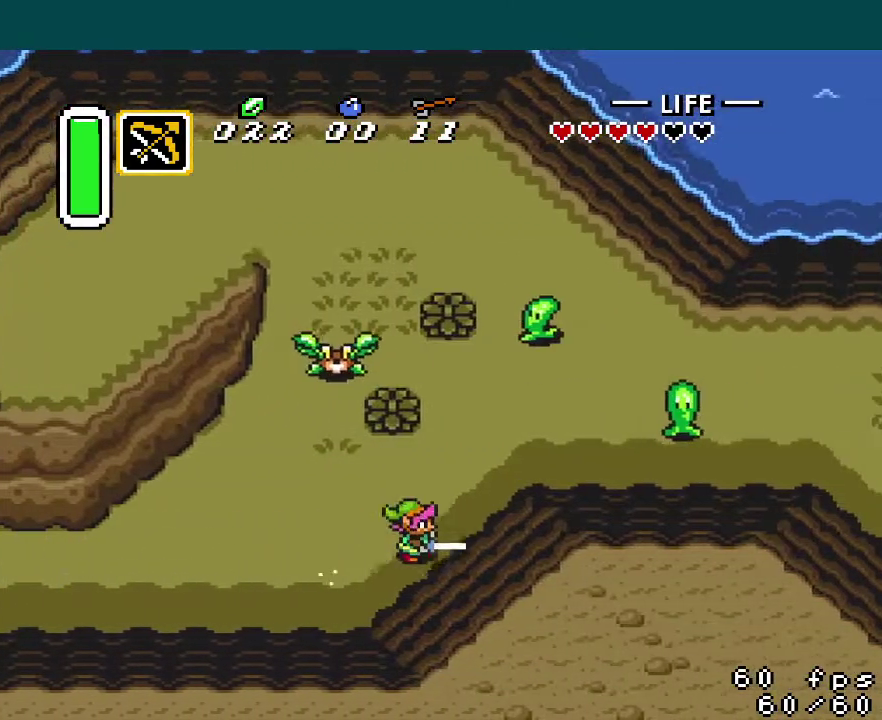
{"buttons": [], "events": []}
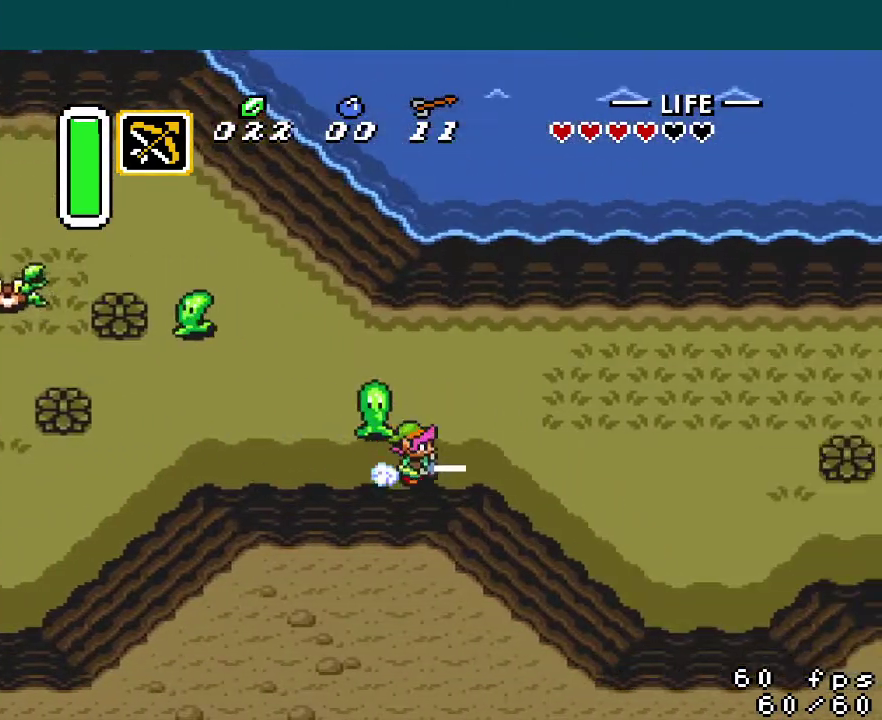
{"buttons": [], "events": [[34, "DPAD_DOWN", "down"], [134, "DPAD_DOWN", "up"]]}
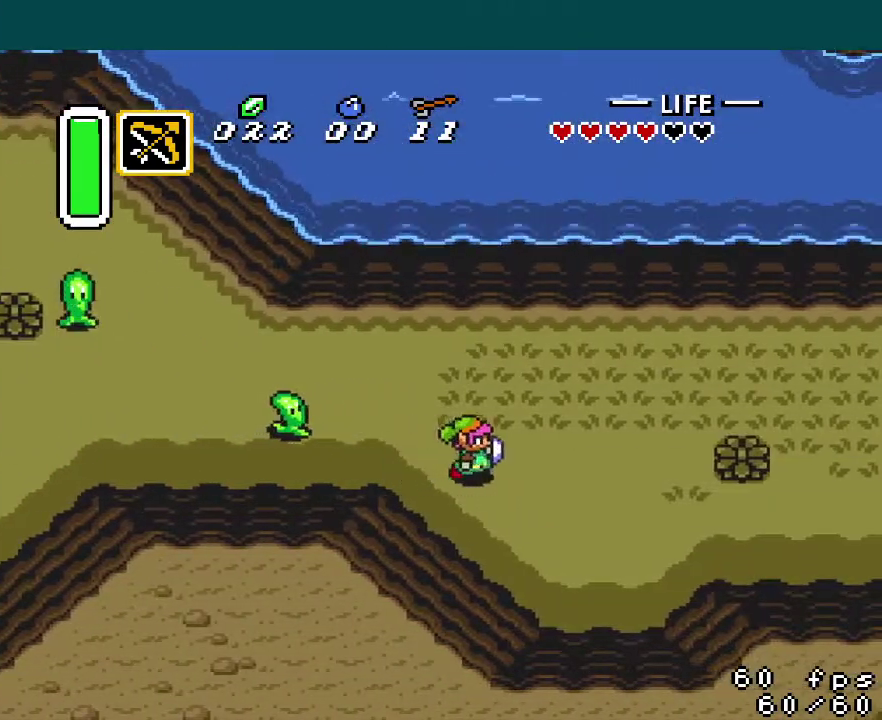
{"buttons": [], "events": []}
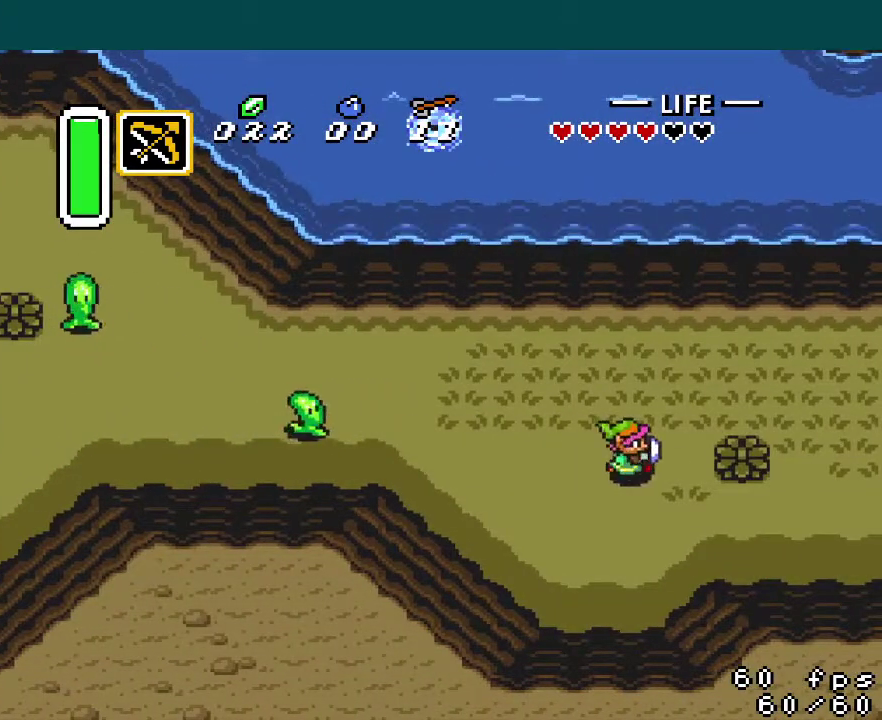
{"buttons": ["B", "DPAD_UP"], "events": [[216, "B", "down"], [350, "DPAD_UP", "down"]]}
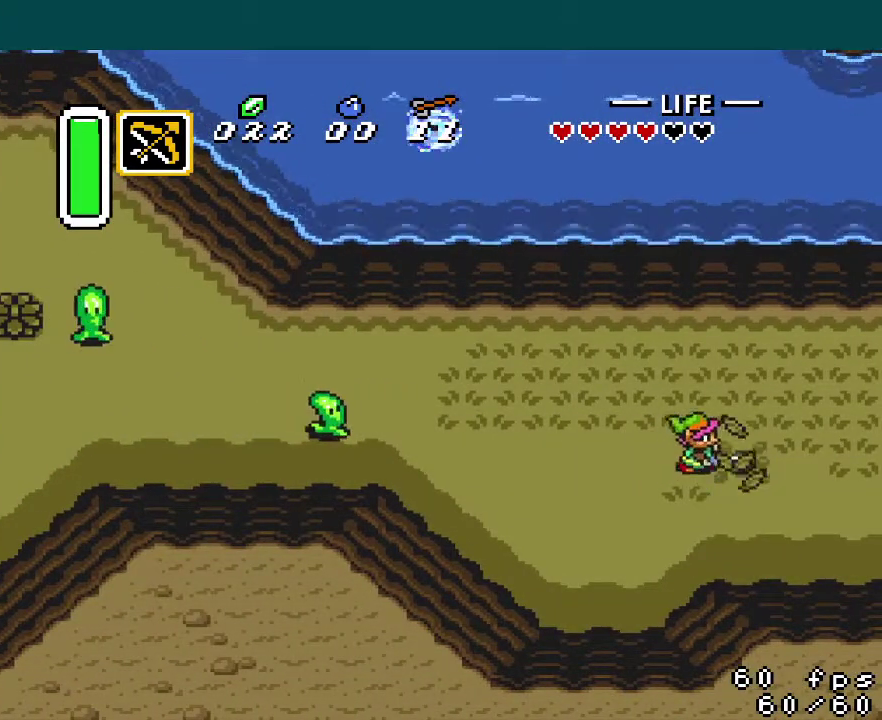
{"buttons": ["B", "DPAD_UP"], "events": []}